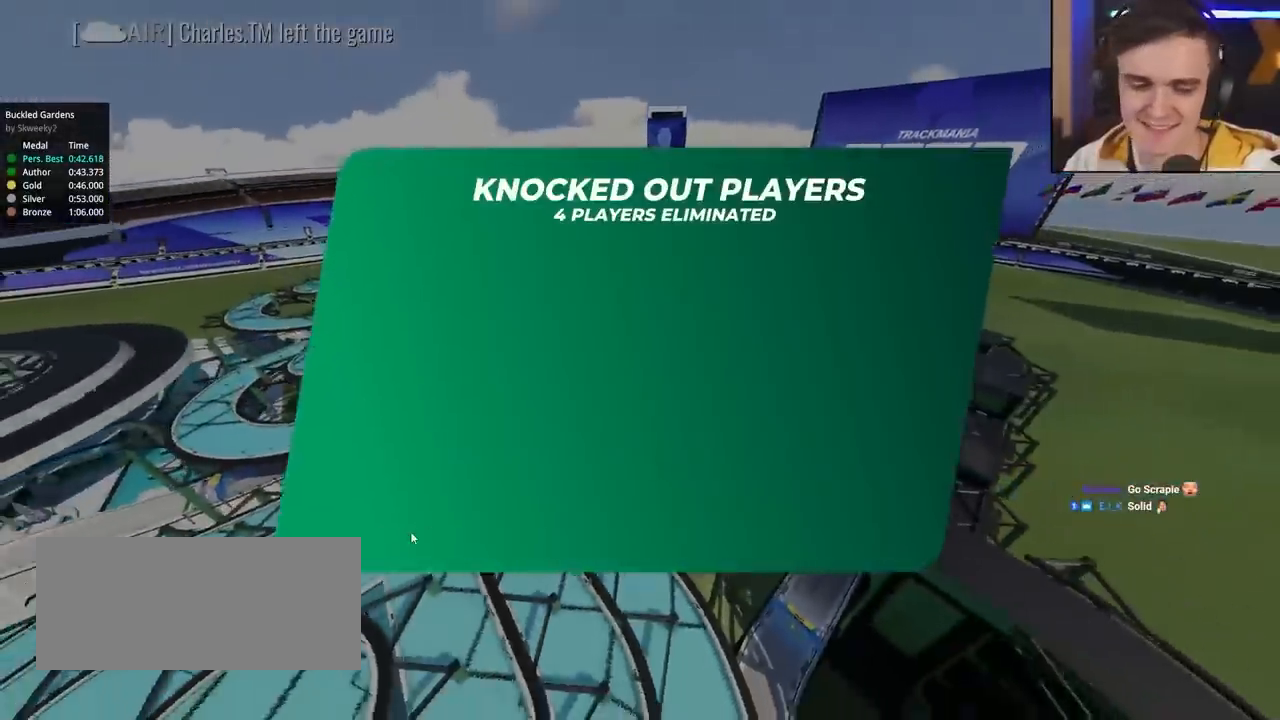
Gameplay with keyboard; each line is a JSON object with the keys held at the frame after it. "events" lists presses ("down") and releases ("up") of "brake", "down", "left", "right" and "up" between this image and that frame as [ms after this image, input, new state], when the widget could be followed in between. No other keys are recorded. Mouse input is not recorded. Key names are as the overlay labels them; some are game actions (e.g. jump) rather than physical keys.
{"keys": ["up"], "events": [[267, "up", "down"], [367, "down", "down"], [467, "down", "up"]]}
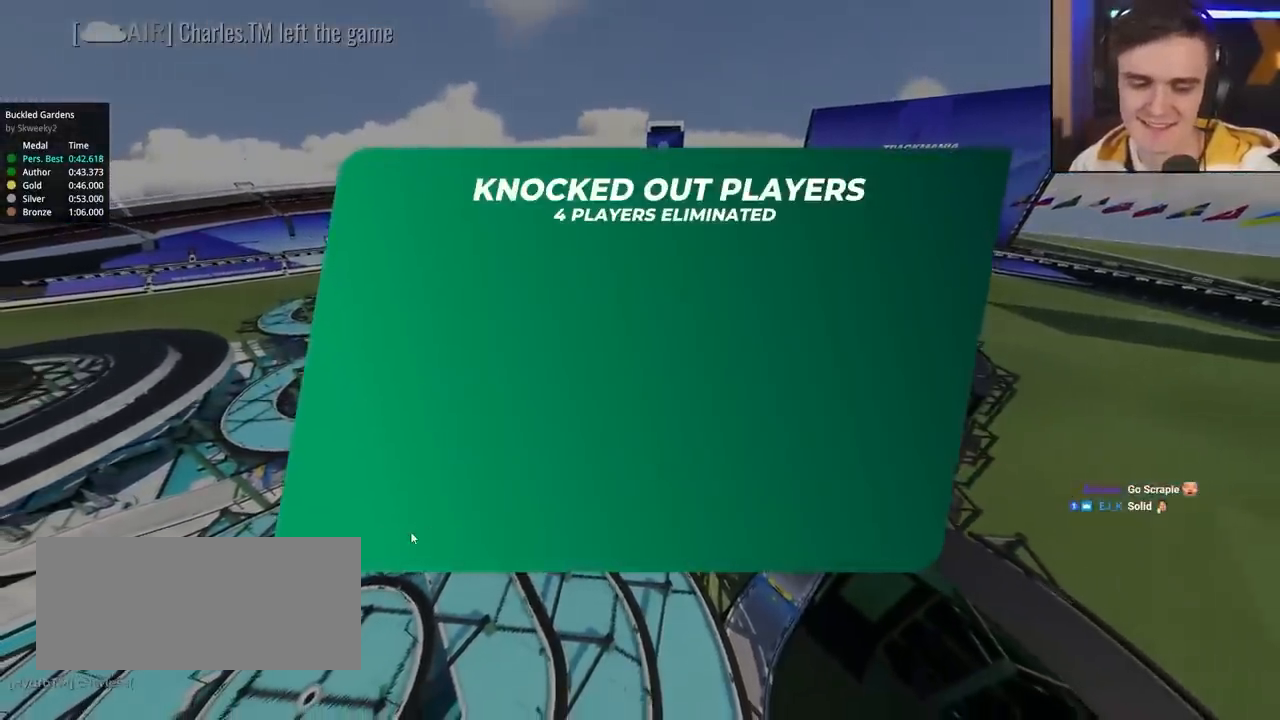
{"keys": ["up"], "events": []}
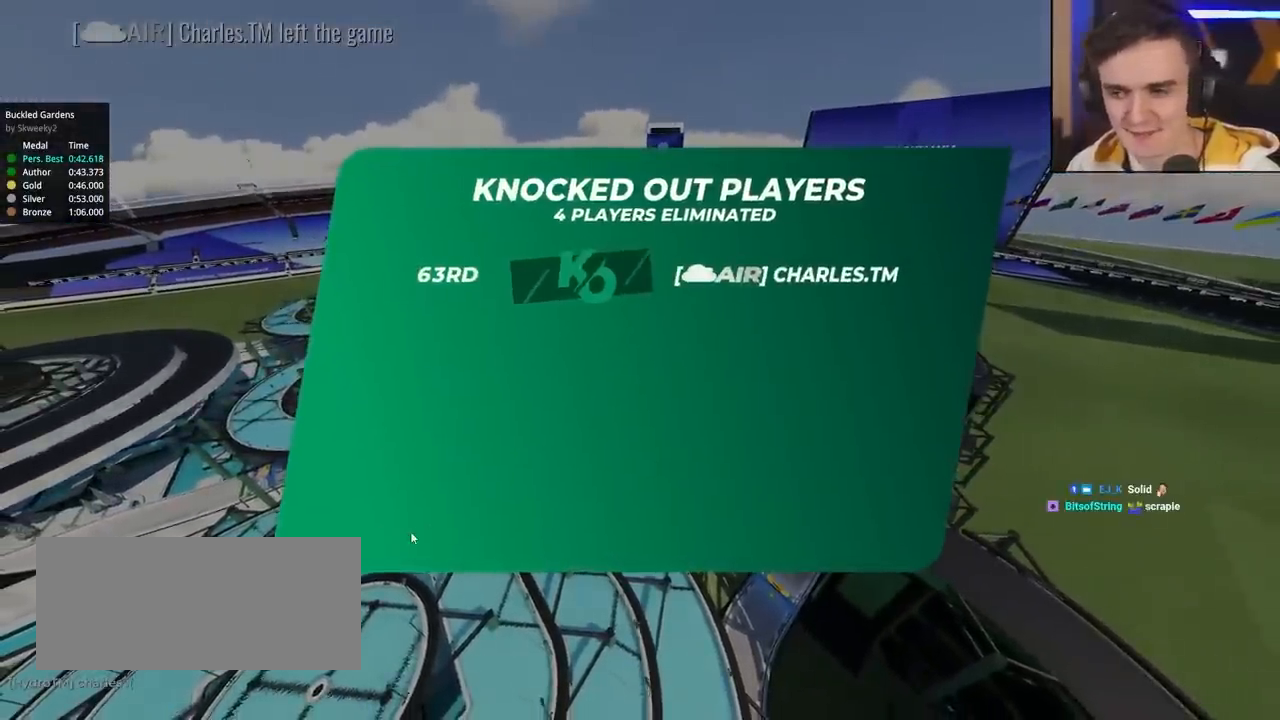
{"keys": ["up"], "events": []}
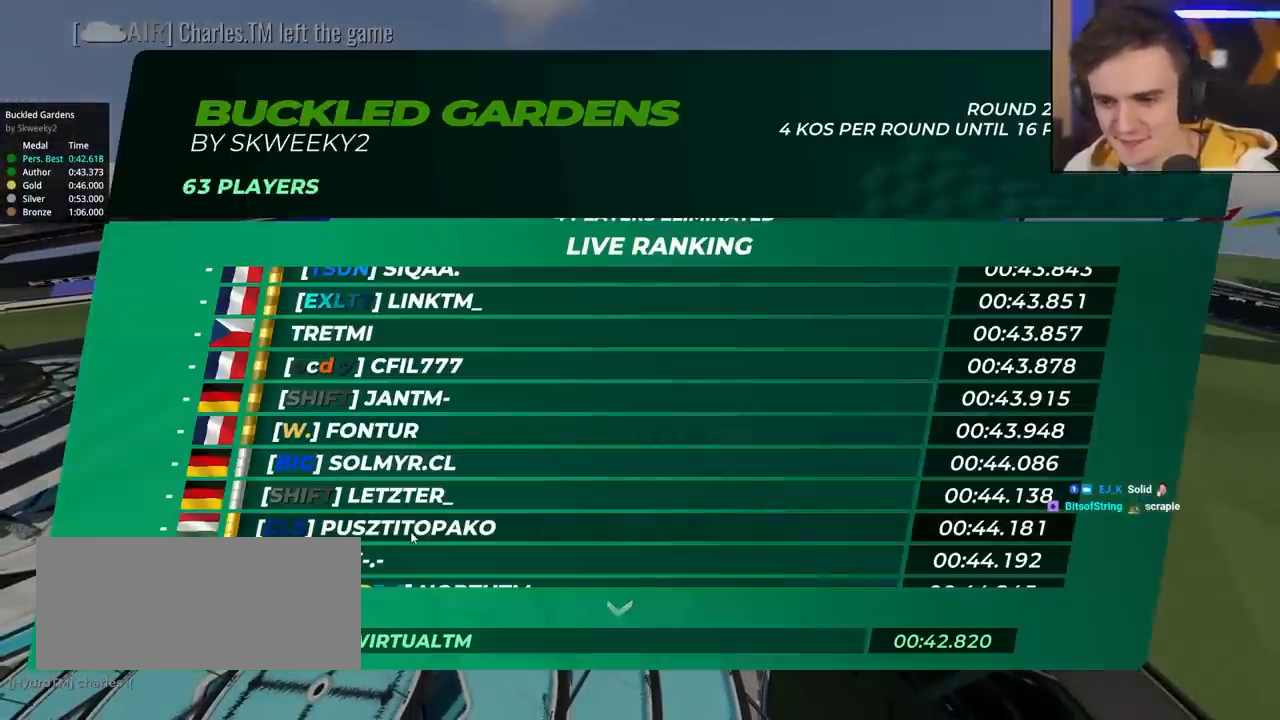
{"keys": [], "events": [[233, "up", "up"]]}
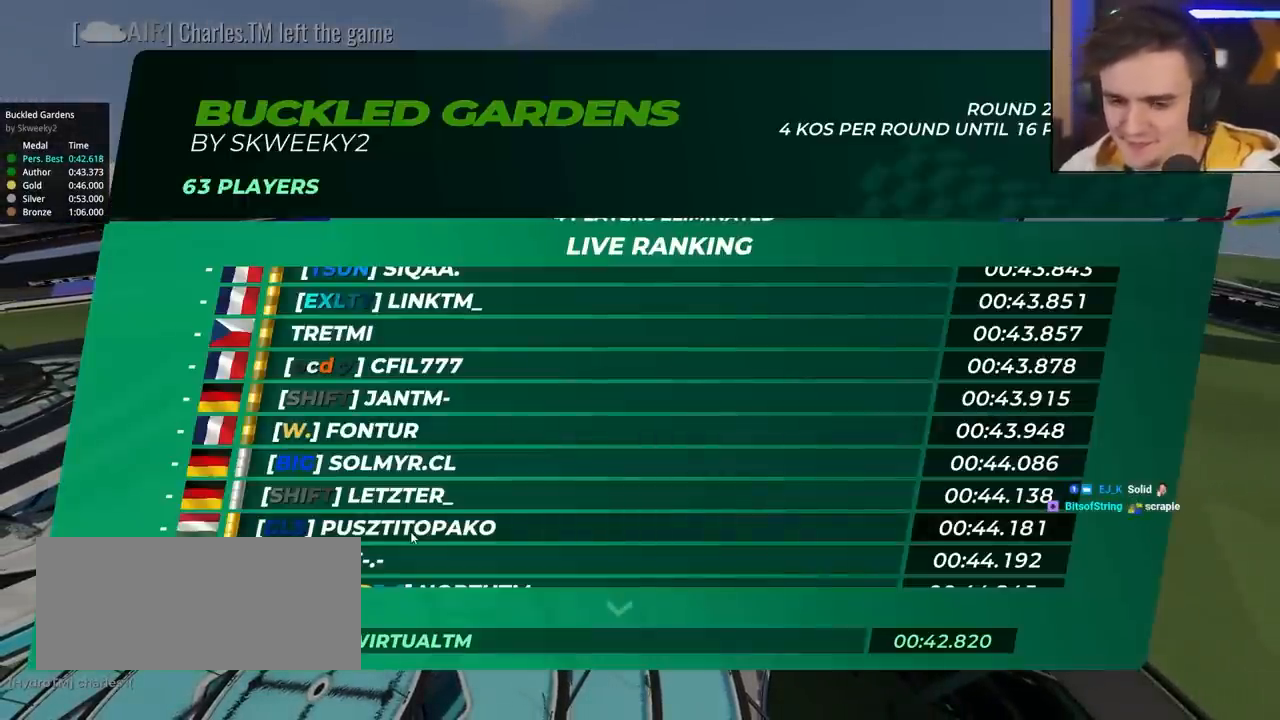
{"keys": [], "events": []}
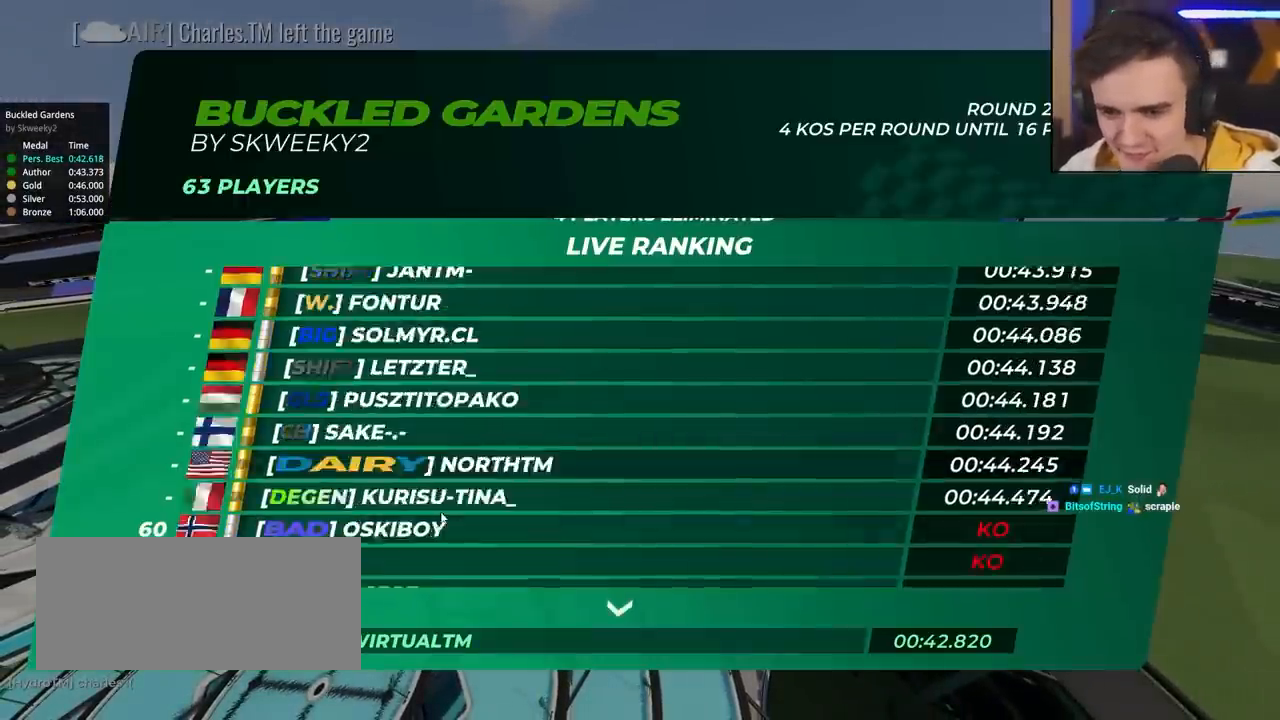
{"keys": [], "events": []}
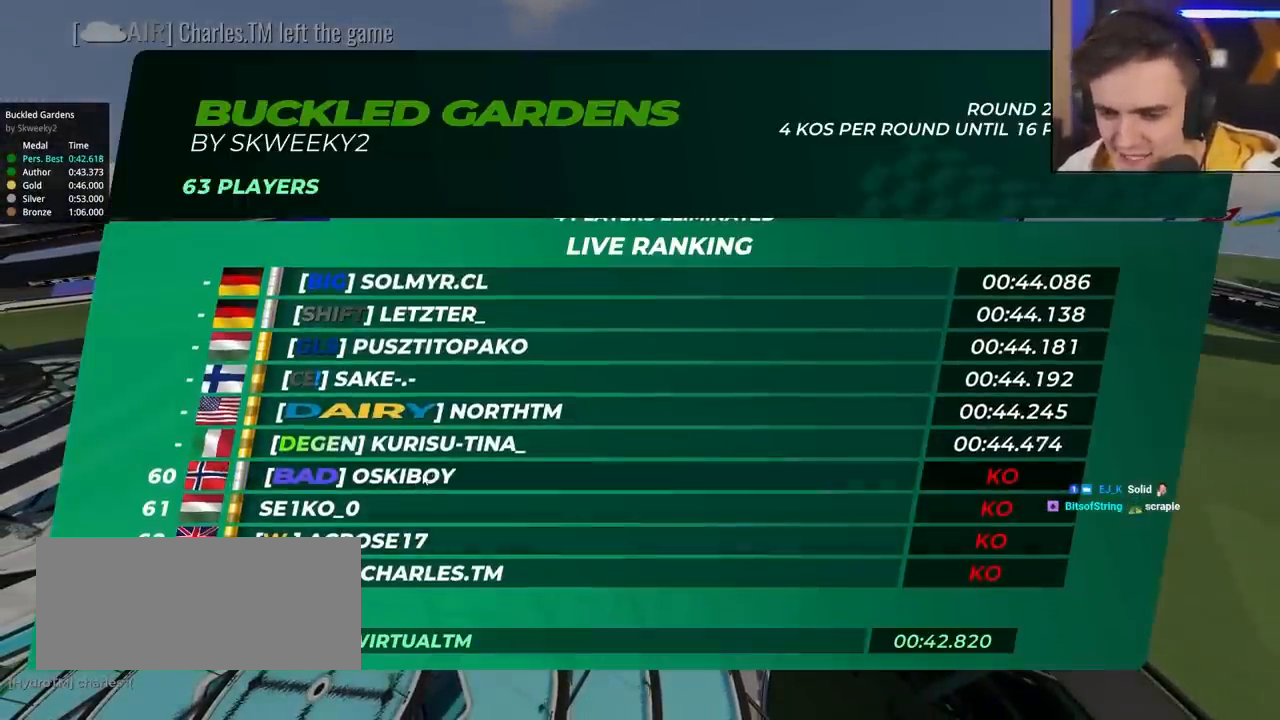
{"keys": [], "events": []}
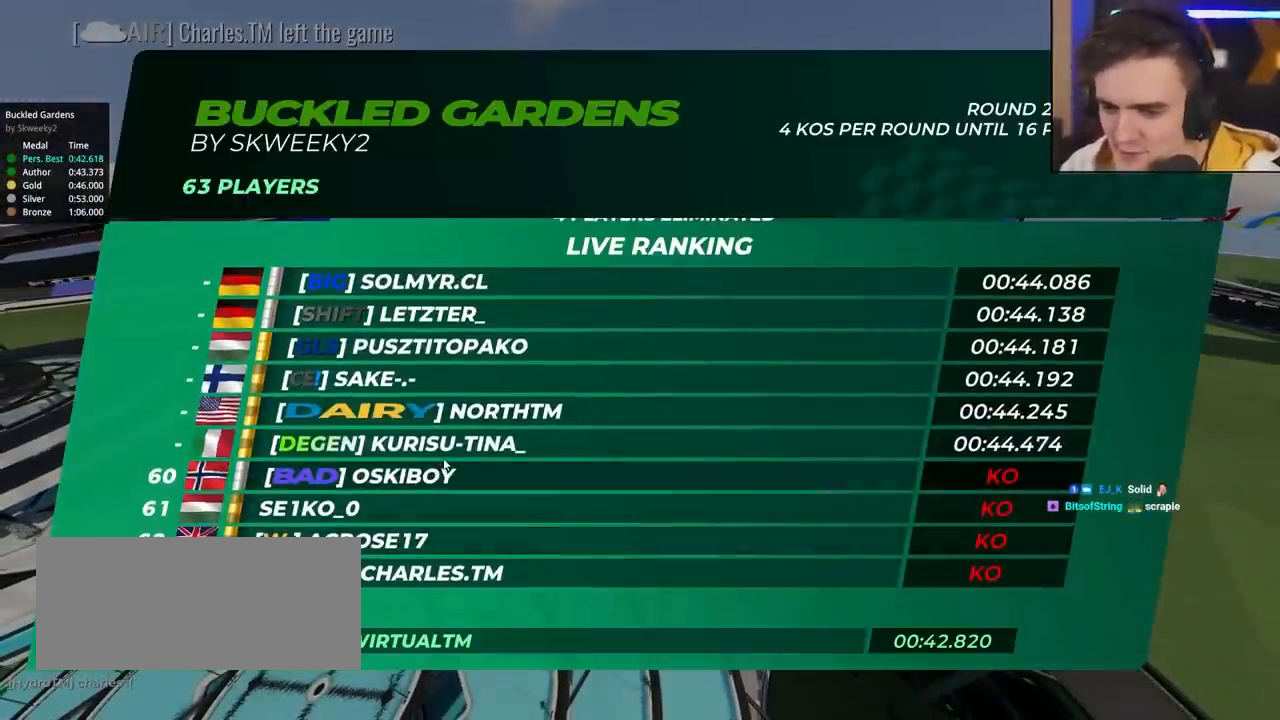
{"keys": [], "events": []}
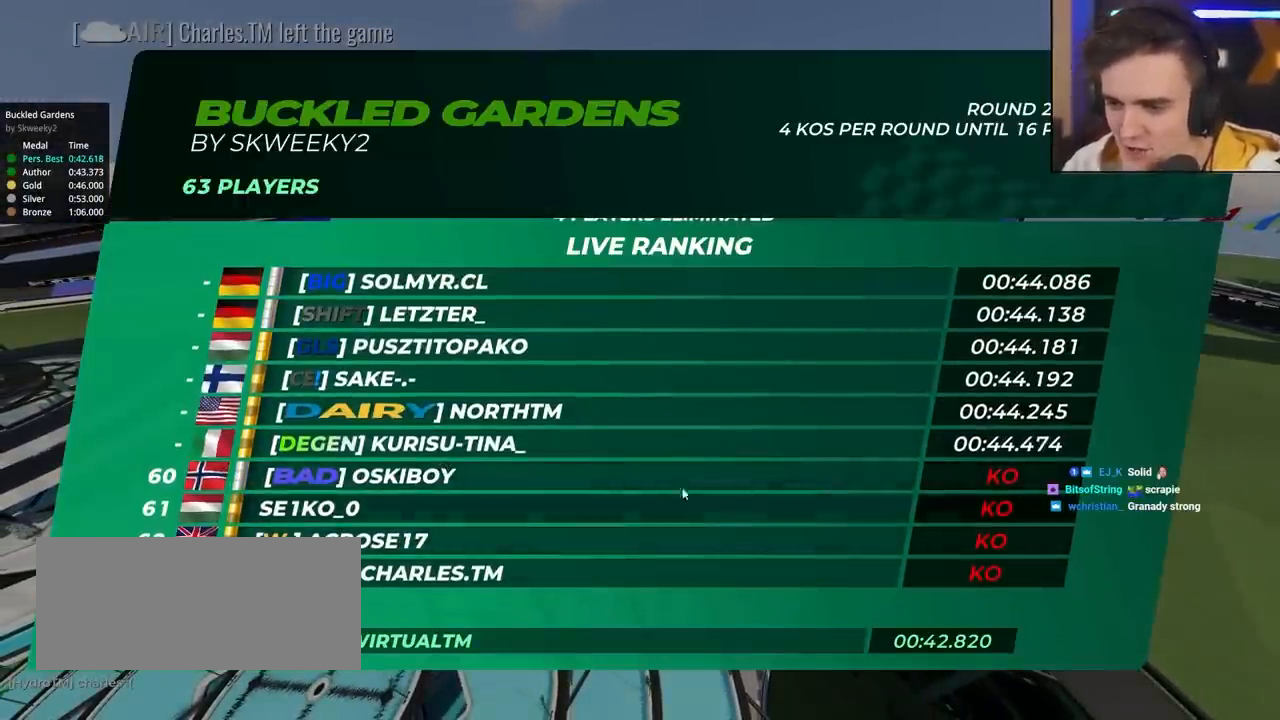
{"keys": [], "events": []}
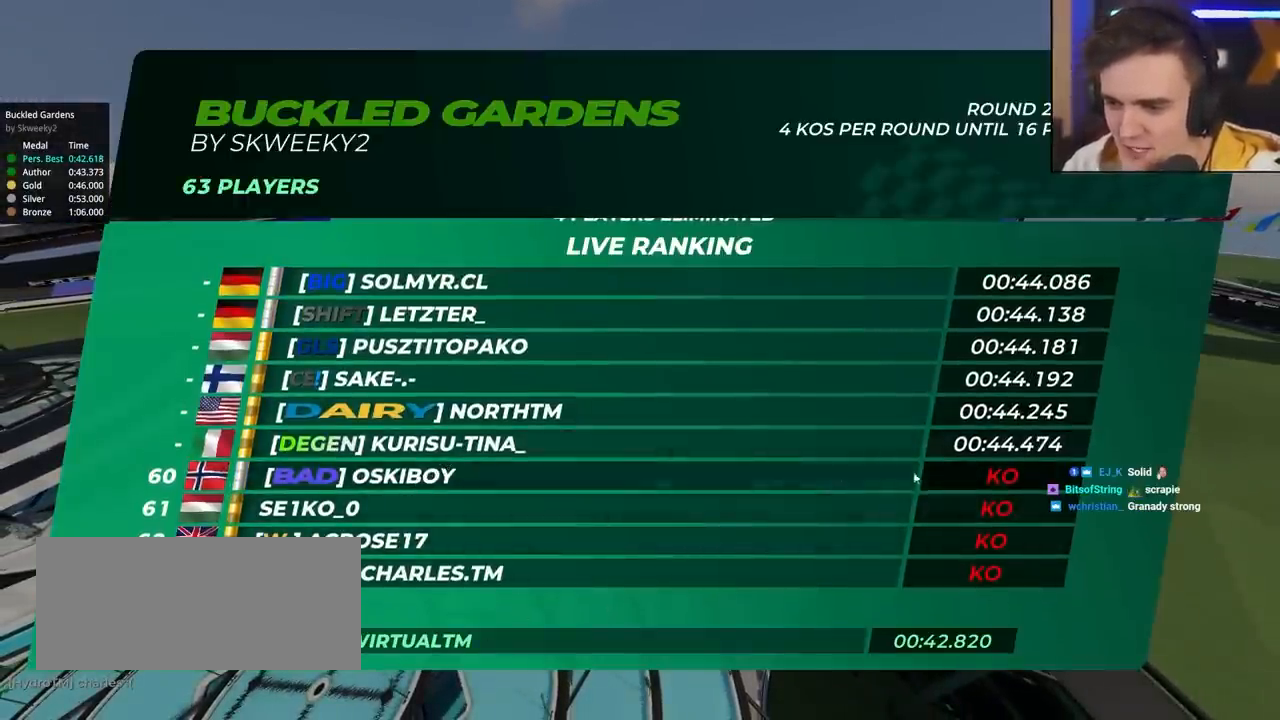
{"keys": [], "events": []}
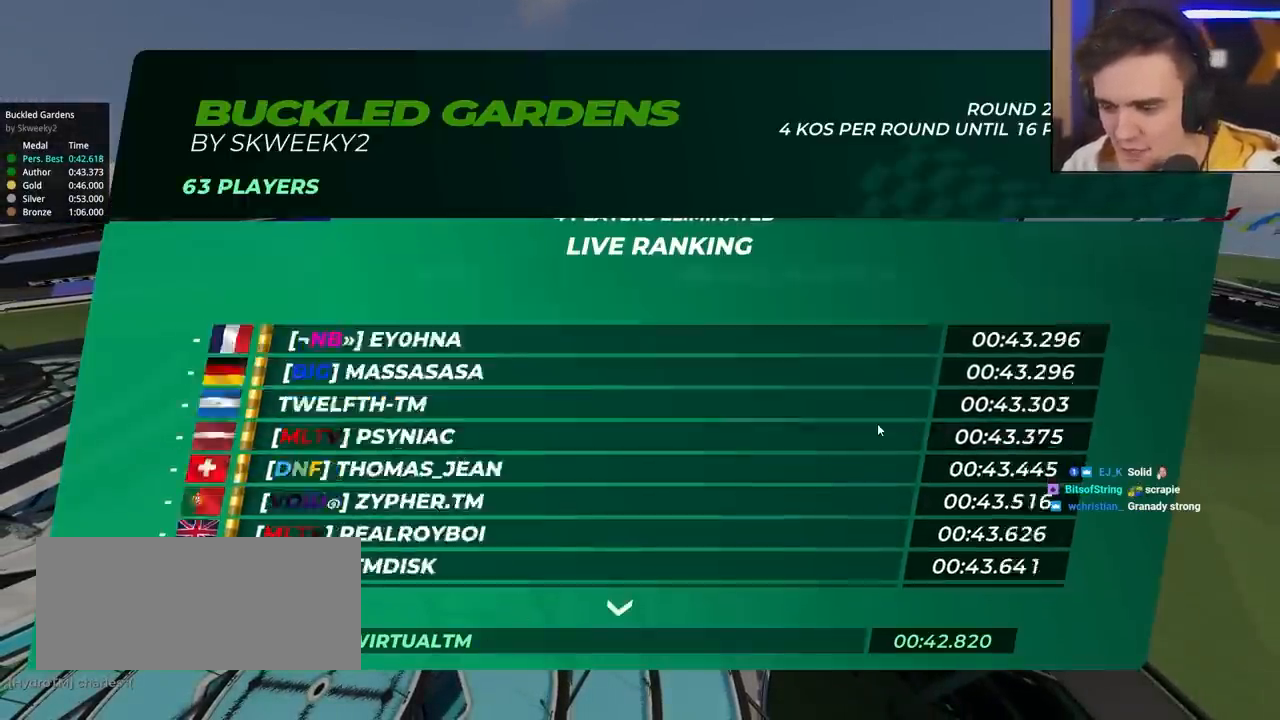
{"keys": [], "events": []}
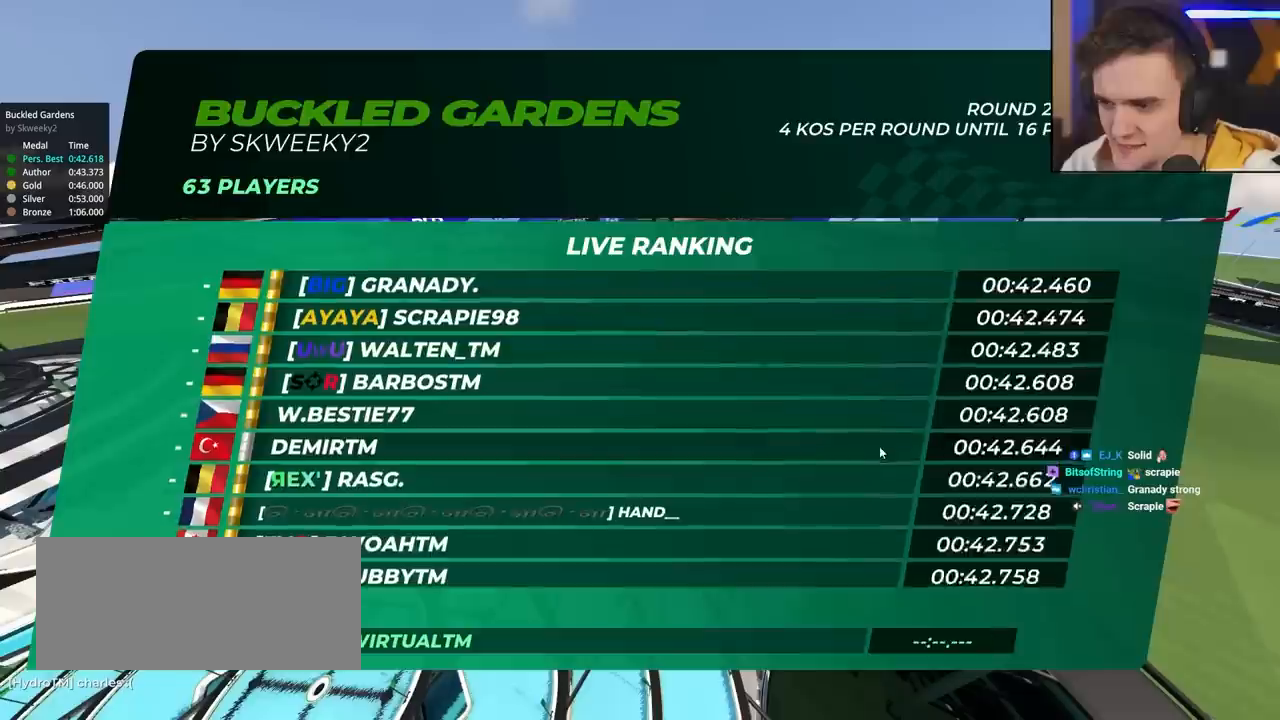
{"keys": [], "events": []}
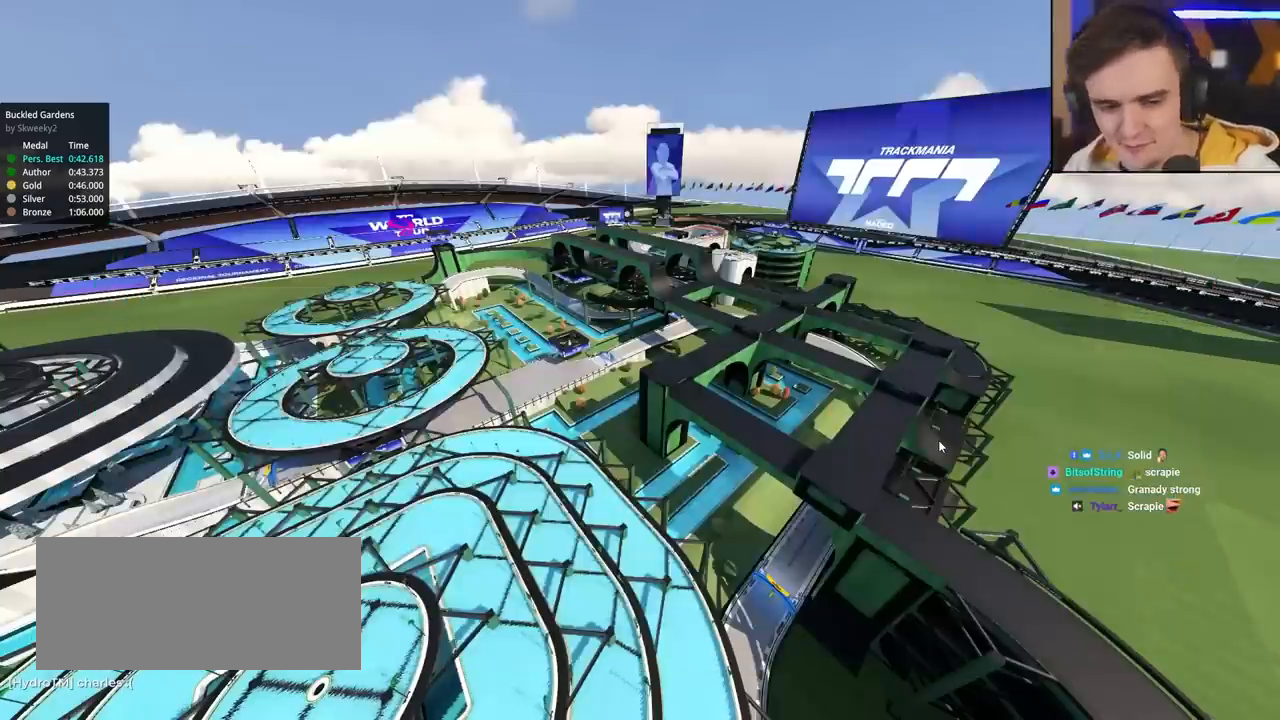
{"keys": ["up"], "events": [[33, "up", "down"]]}
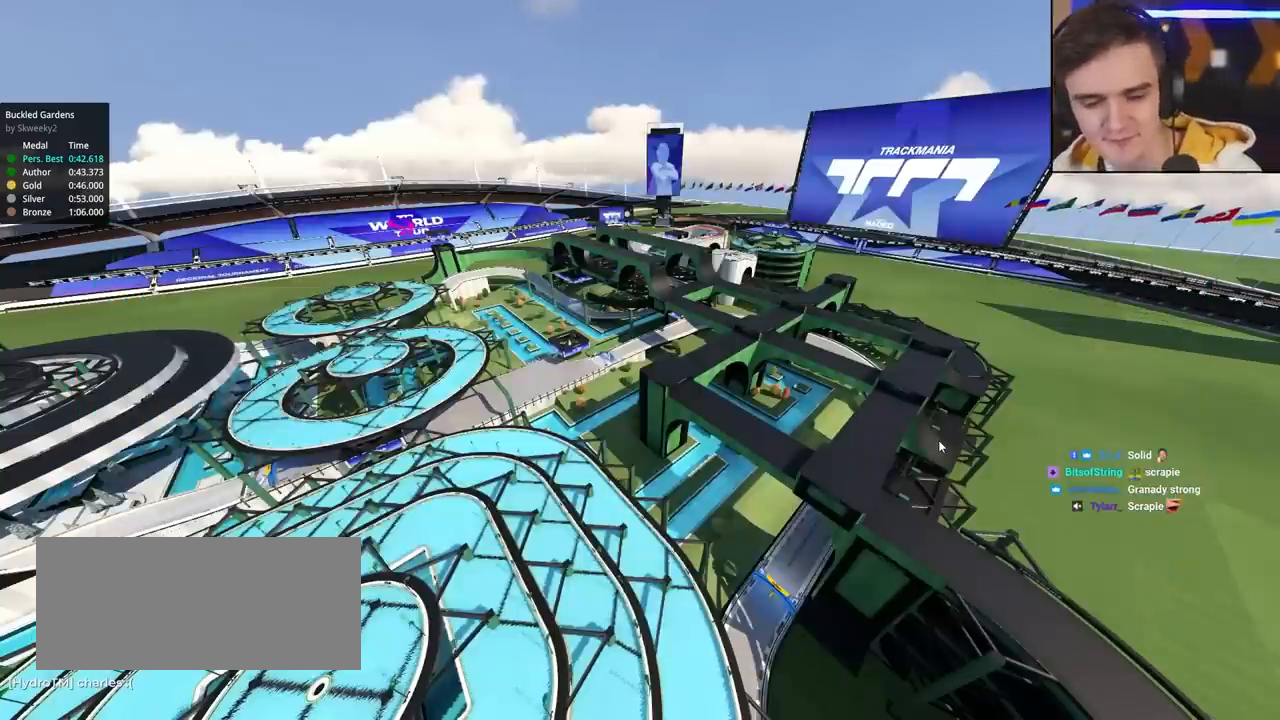
{"keys": ["up"], "events": []}
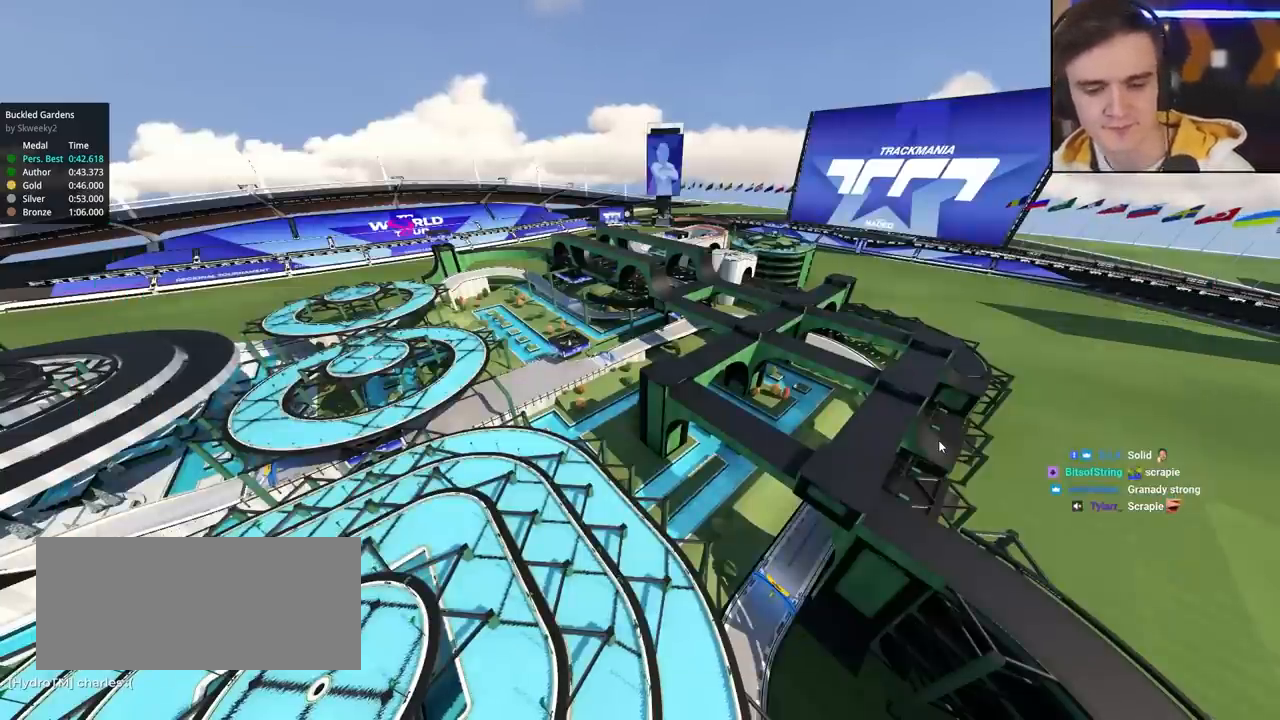
{"keys": ["up"], "events": []}
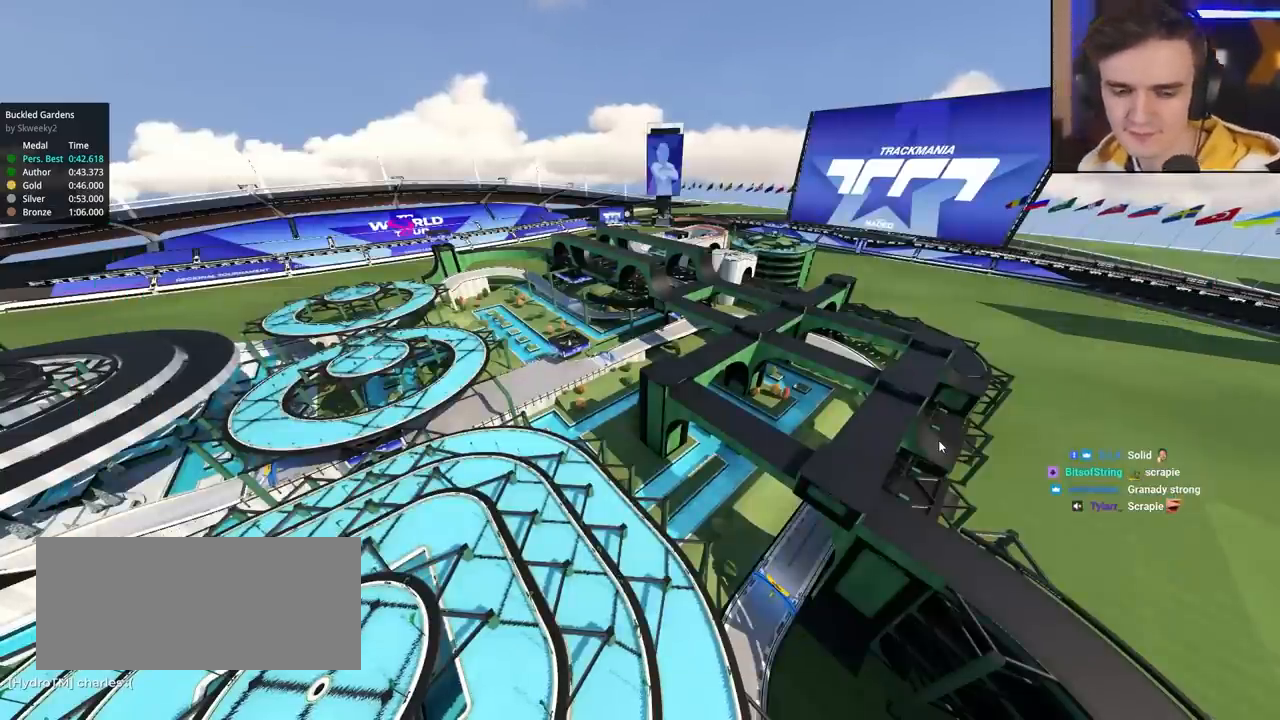
{"keys": ["up"], "events": []}
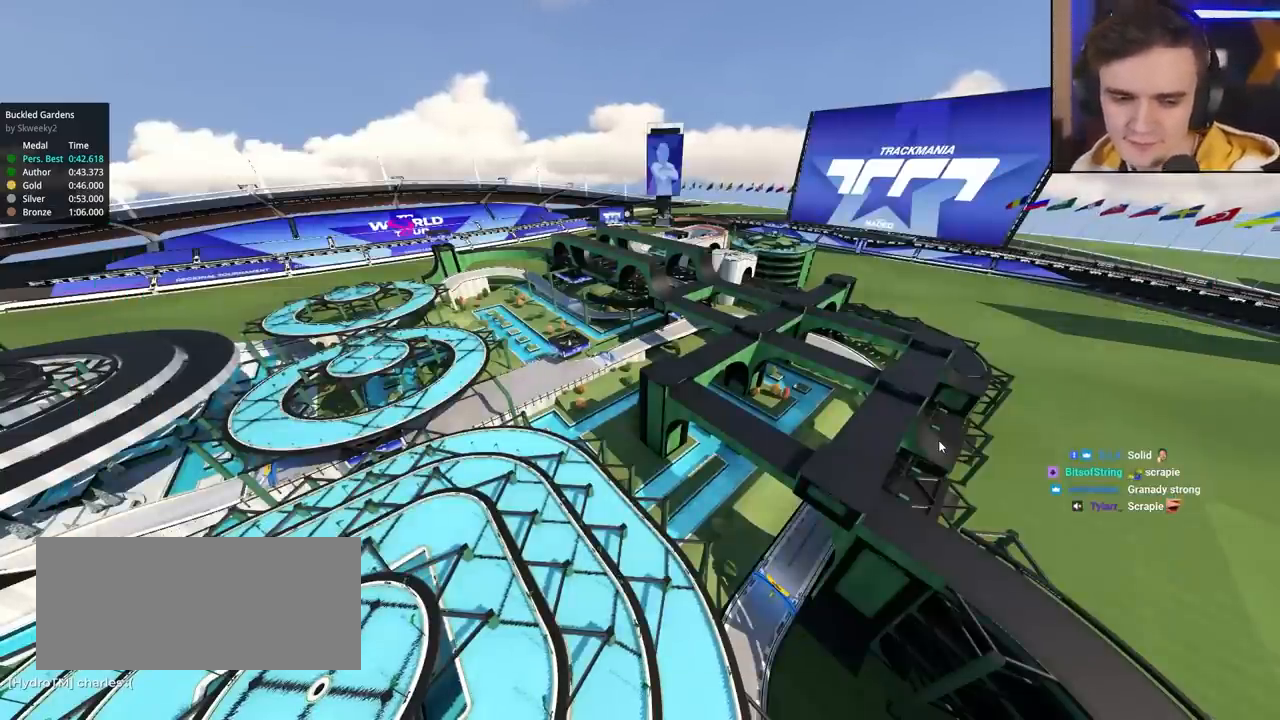
{"keys": ["up"], "events": []}
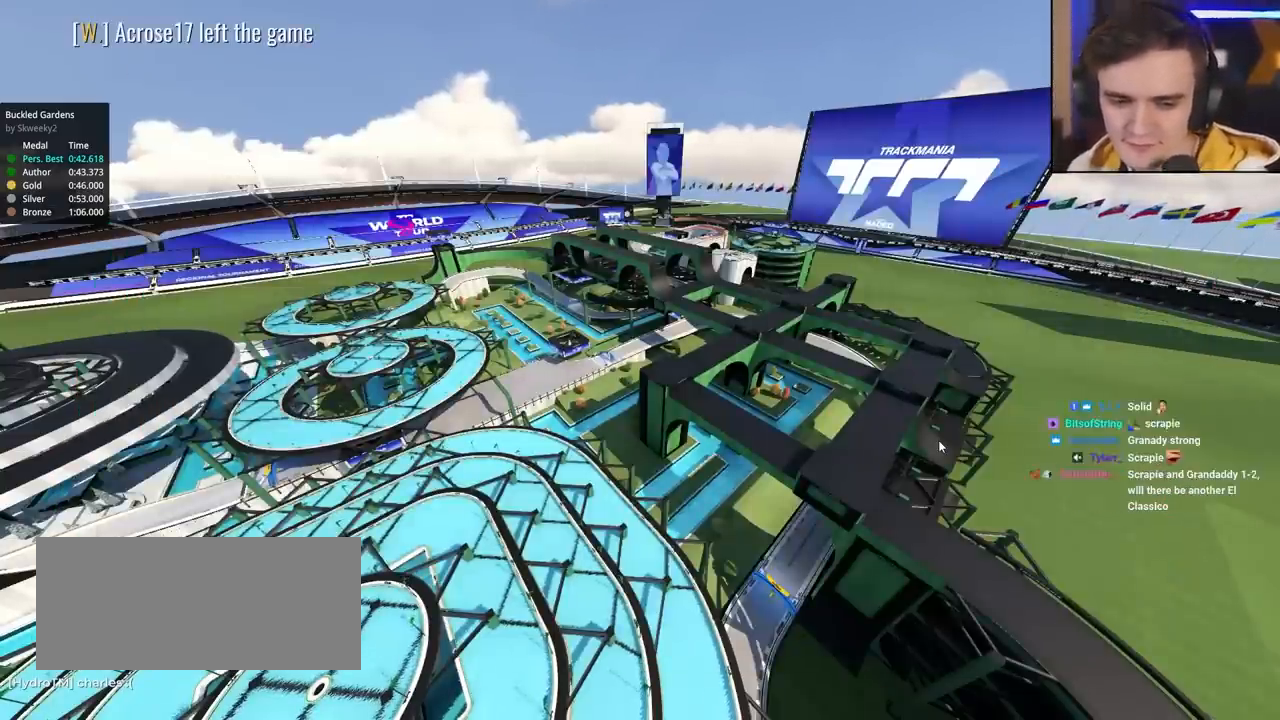
{"keys": ["up"], "events": []}
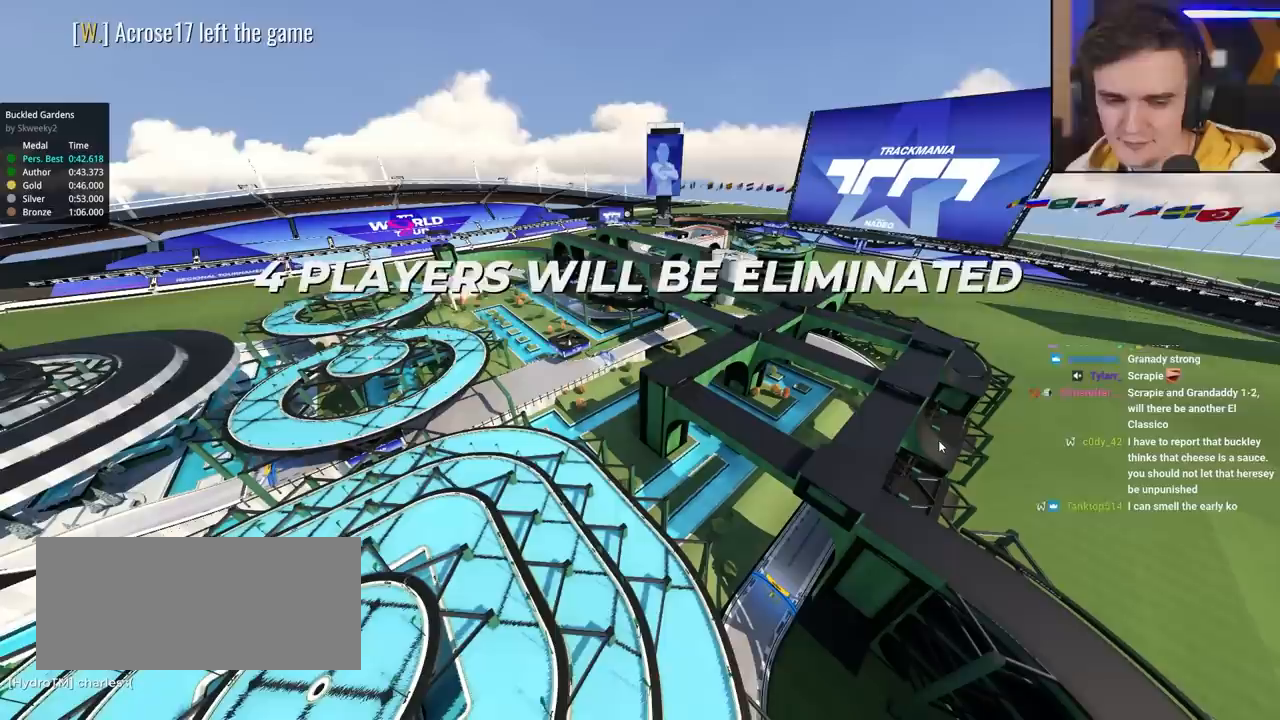
{"keys": ["up"], "events": []}
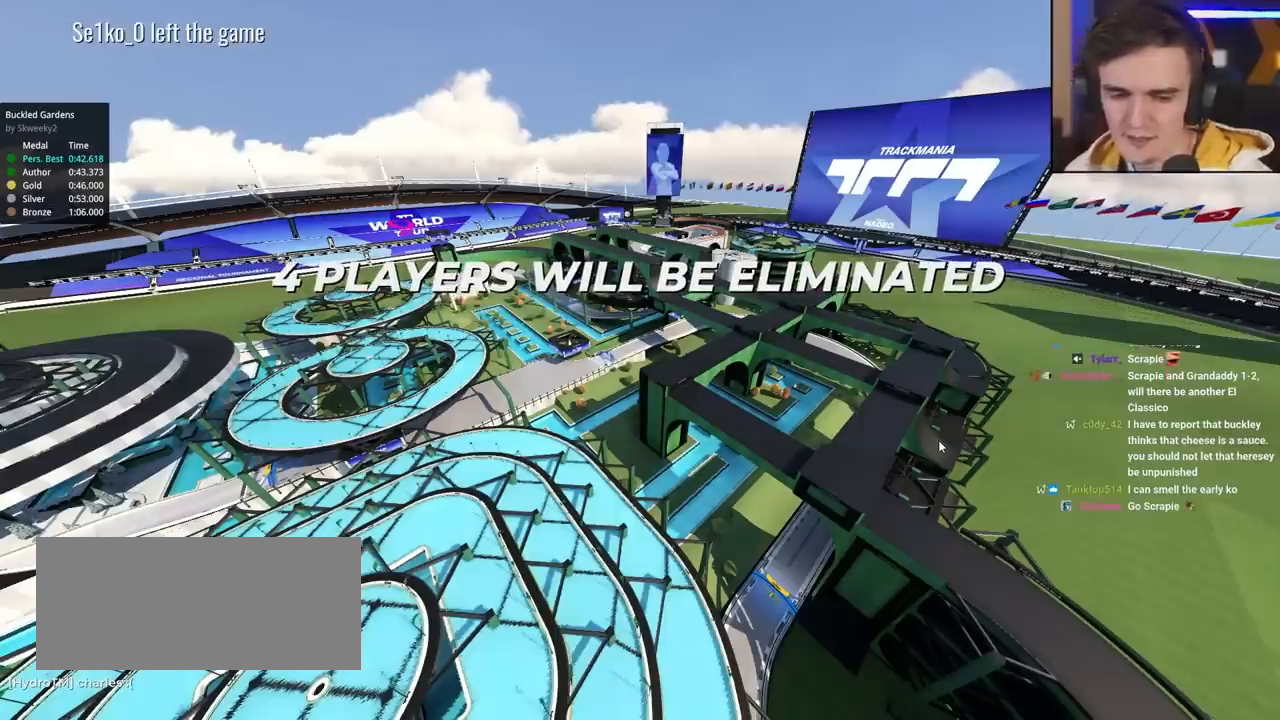
{"keys": ["left", "up"], "events": [[250, "left", "down"], [333, "left", "up"], [383, "right", "down"], [433, "left", "down"], [433, "right", "up"]]}
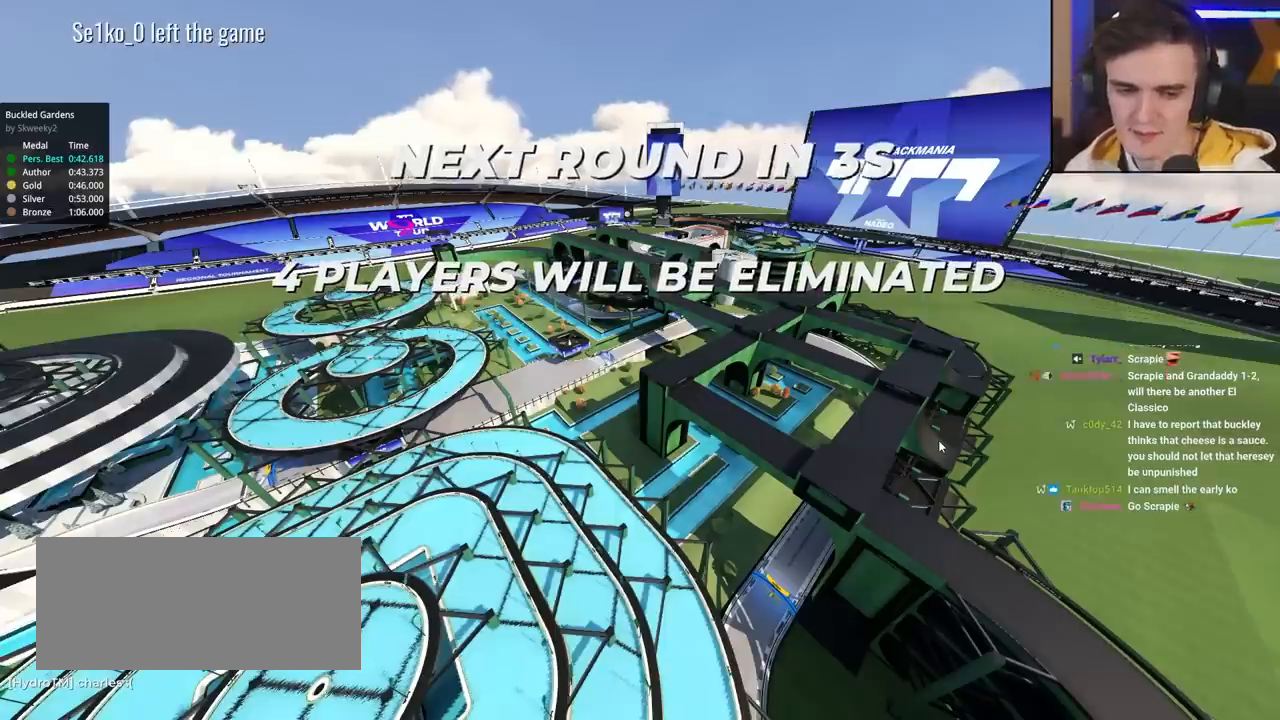
{"keys": ["left", "up"], "events": [[17, "left", "up"], [67, "right", "down"], [117, "left", "down"], [117, "right", "up"], [217, "left", "up"], [217, "right", "down"], [250, "left", "down"], [300, "right", "up"], [400, "left", "up"], [400, "right", "down"], [450, "left", "down"], [483, "right", "up"]]}
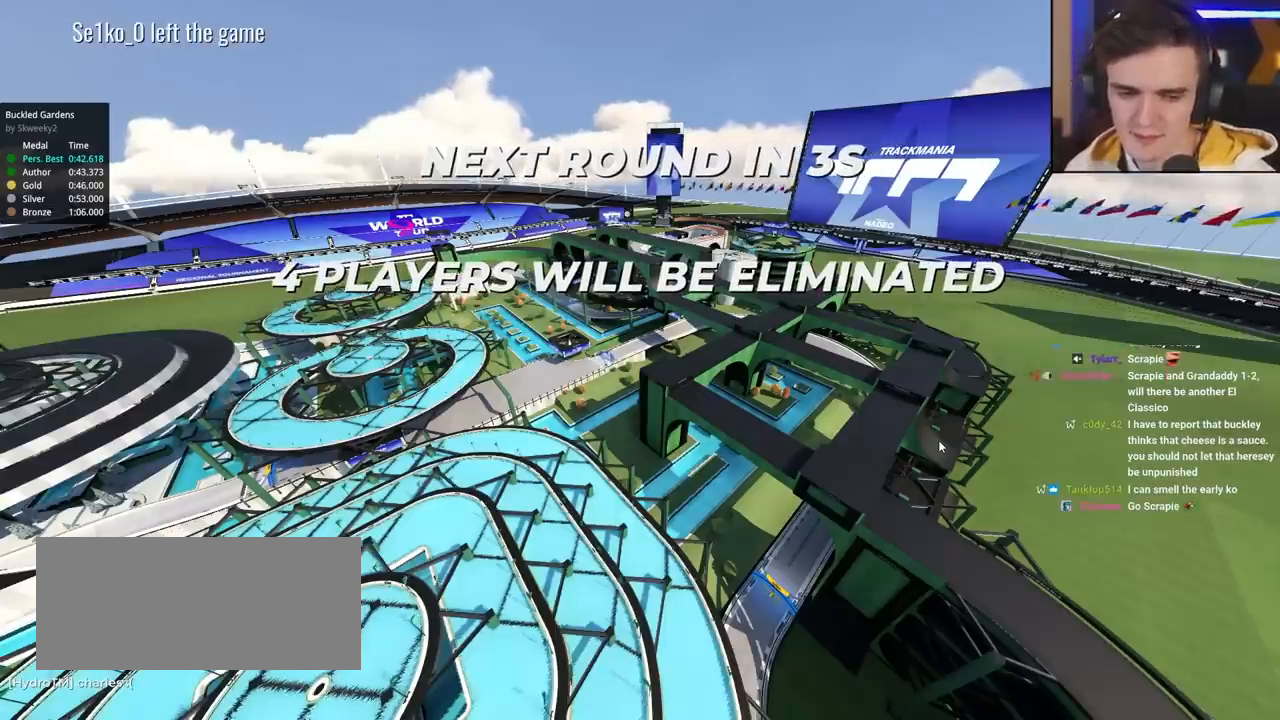
{"keys": ["up"], "events": [[83, "left", "up"]]}
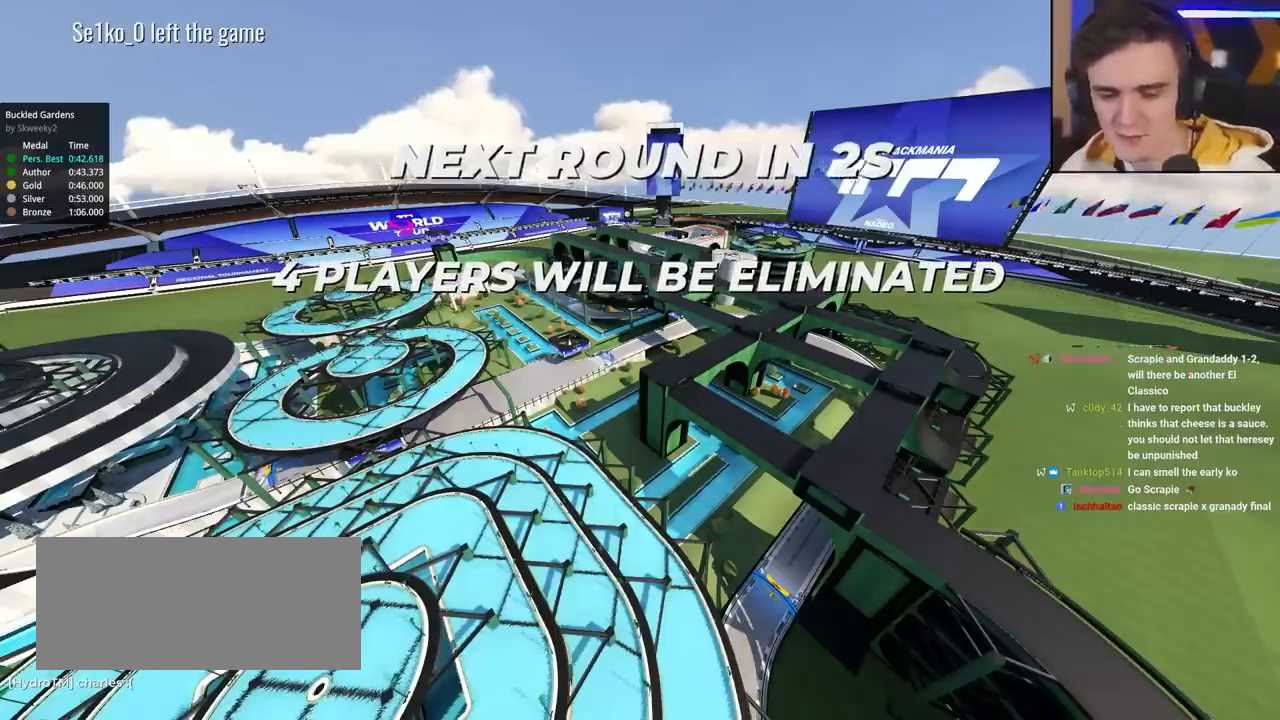
{"keys": ["up"], "events": []}
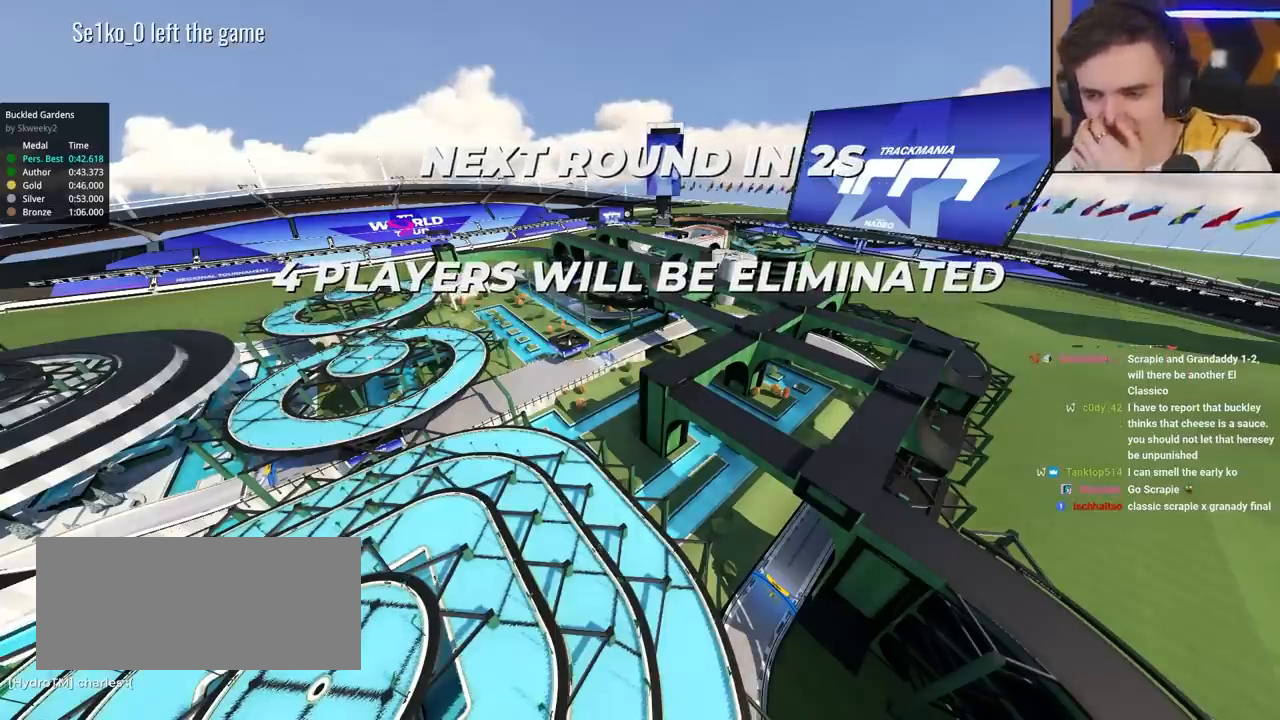
{"keys": ["up"], "events": []}
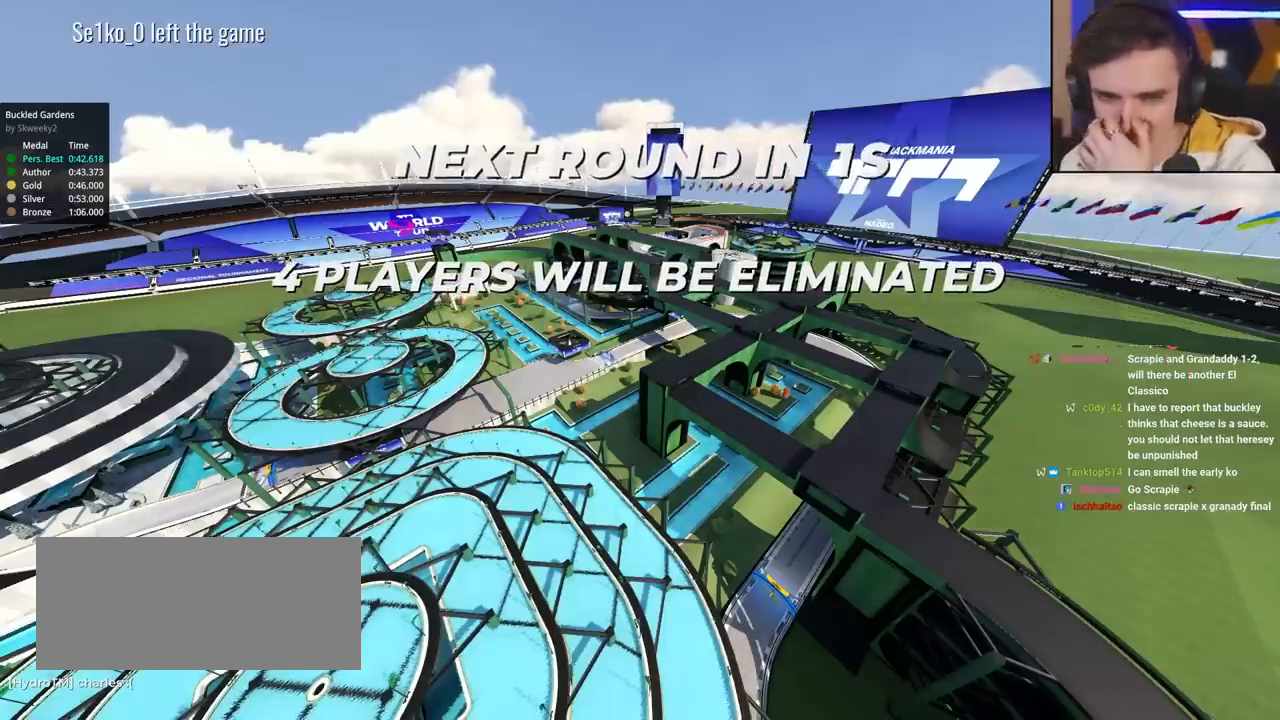
{"keys": ["up"], "events": []}
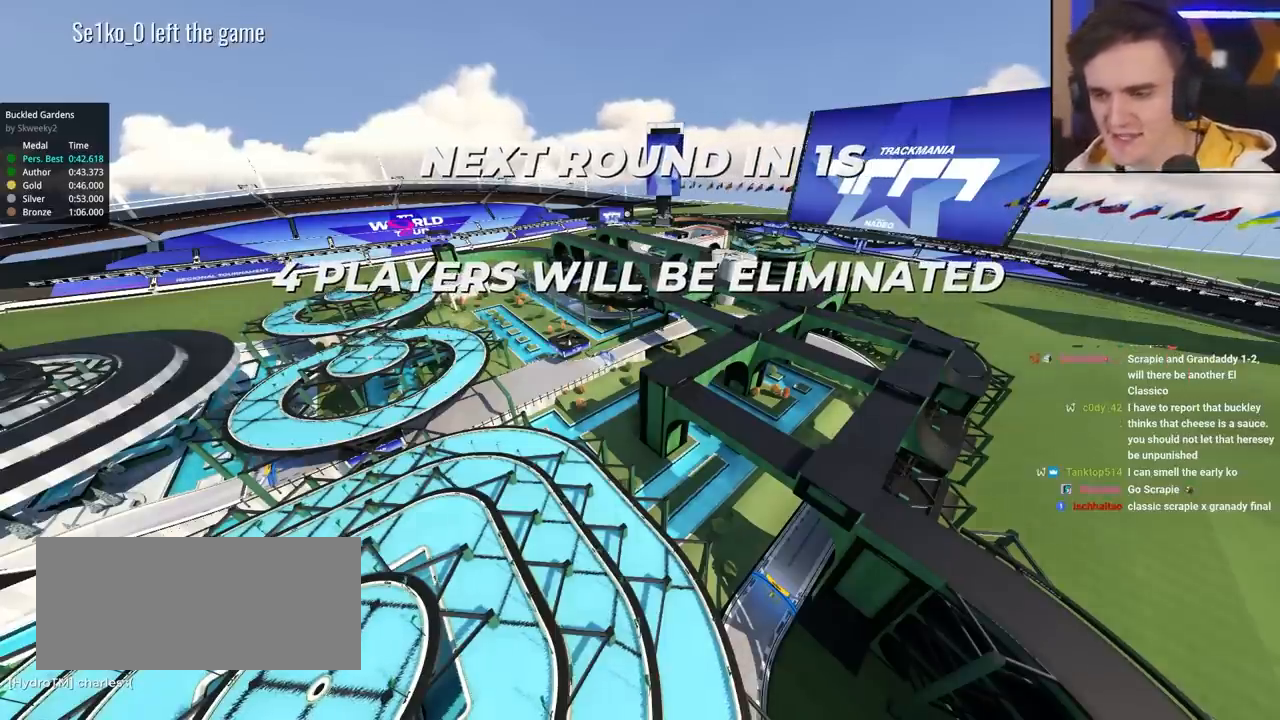
{"keys": ["up"], "events": []}
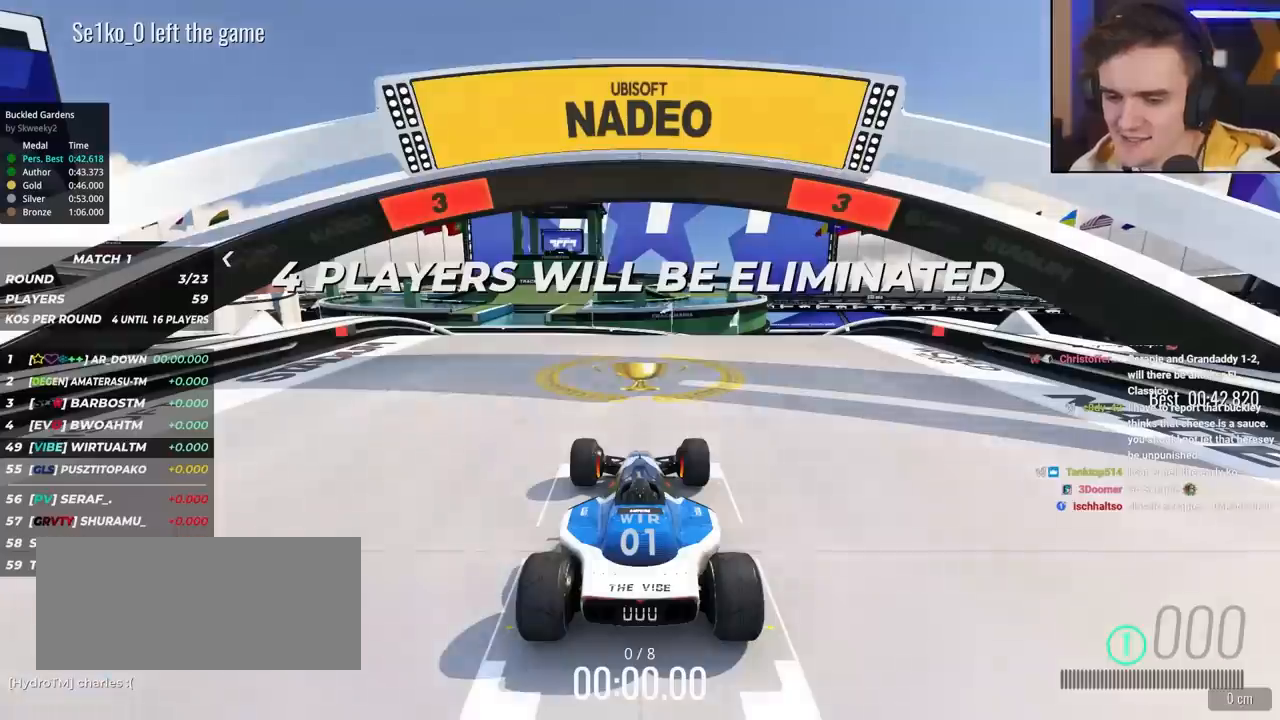
{"keys": ["up"], "events": []}
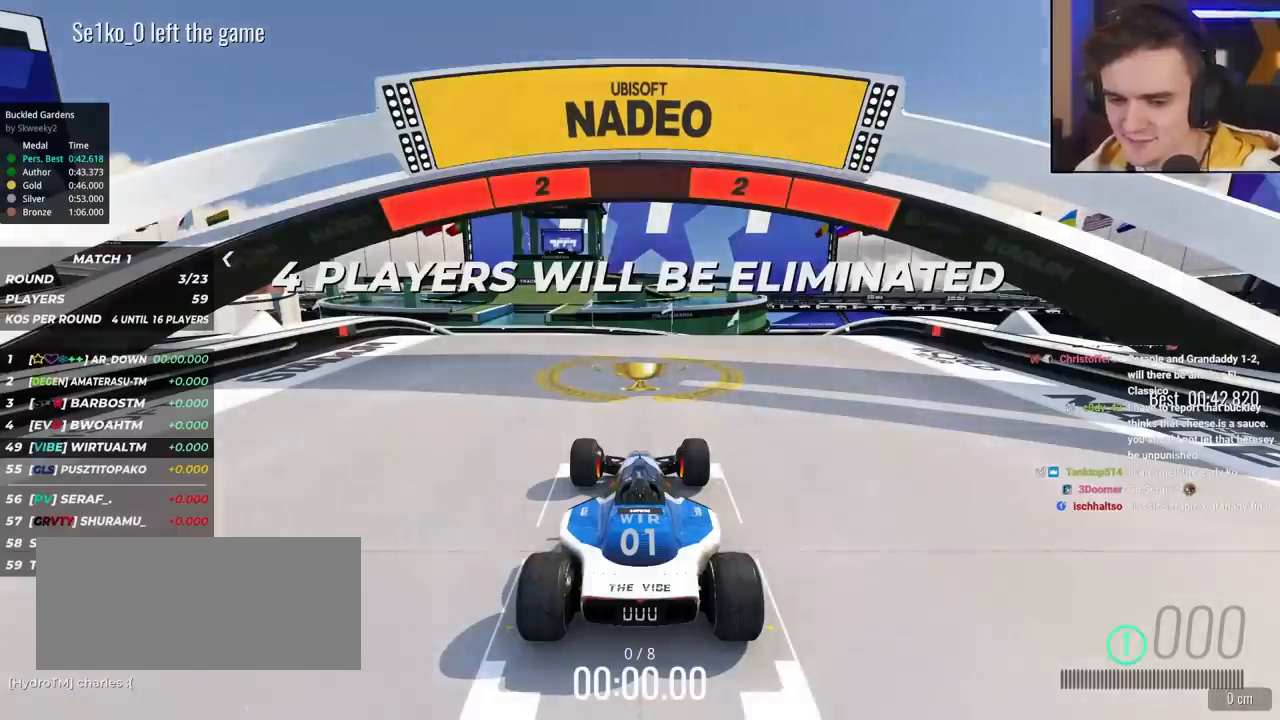
{"keys": ["up"], "events": []}